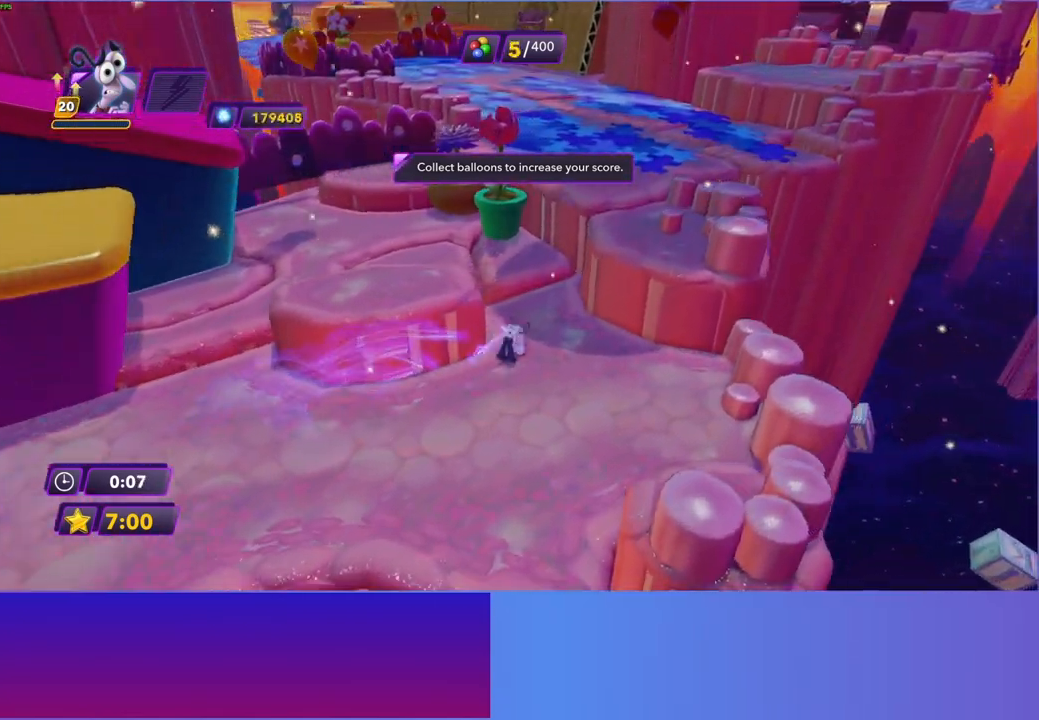
Gameplay with a controller (Xbox layout); each line is a JSON object with the inputs held at the frame after it. "events" lists button and stick changes between this image and that frame as [ms after this image, input, new state], when the widget could be followed in between. Not read: L3 R3.
{"buttons": ["A"], "left_stick": "up", "right_stick": "center", "events": [[283, "A", "down"], [383, "A", "up"], [467, "A", "down"]]}
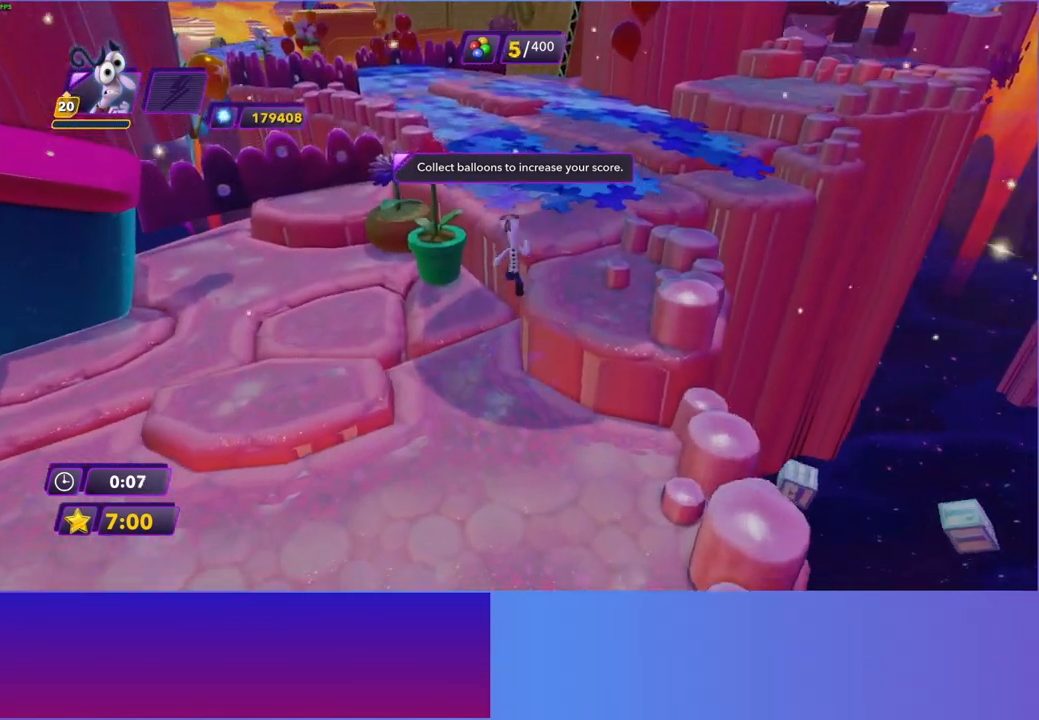
{"buttons": [], "left_stick": "up-right", "right_stick": "center", "events": [[33, "left_stick", "up-right"], [67, "A", "up"]]}
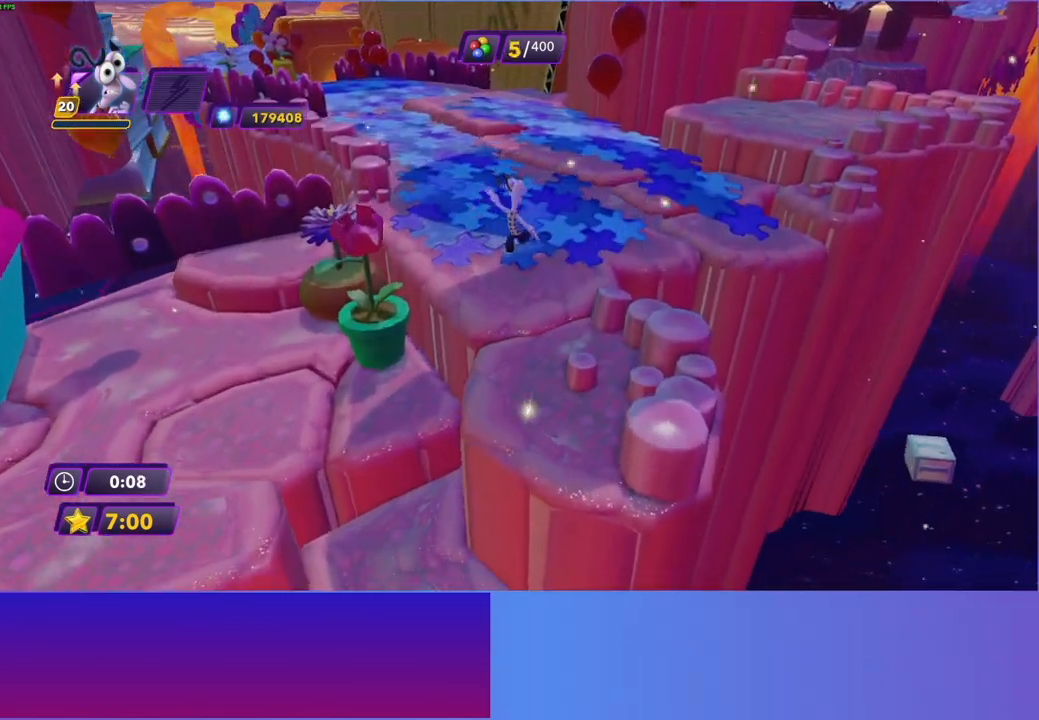
{"buttons": [], "left_stick": "up-right", "right_stick": "center", "events": [[283, "A", "down"], [417, "A", "up"]]}
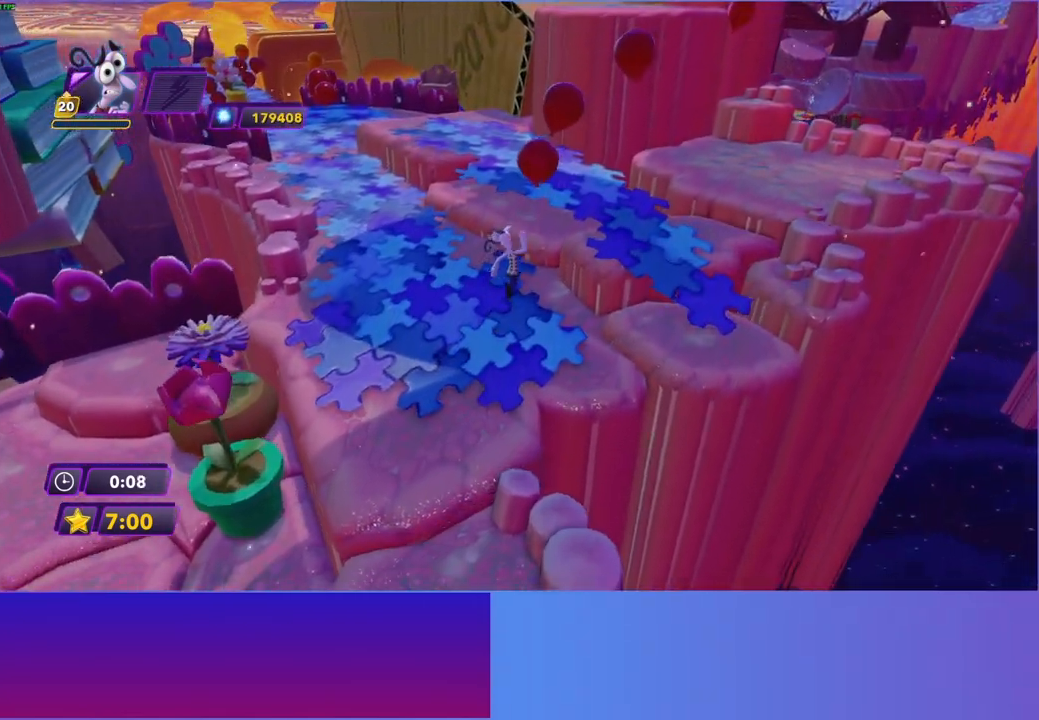
{"buttons": [], "left_stick": "up", "right_stick": "center", "events": [[17, "A", "down"], [133, "A", "up"], [383, "left_stick", "up"]]}
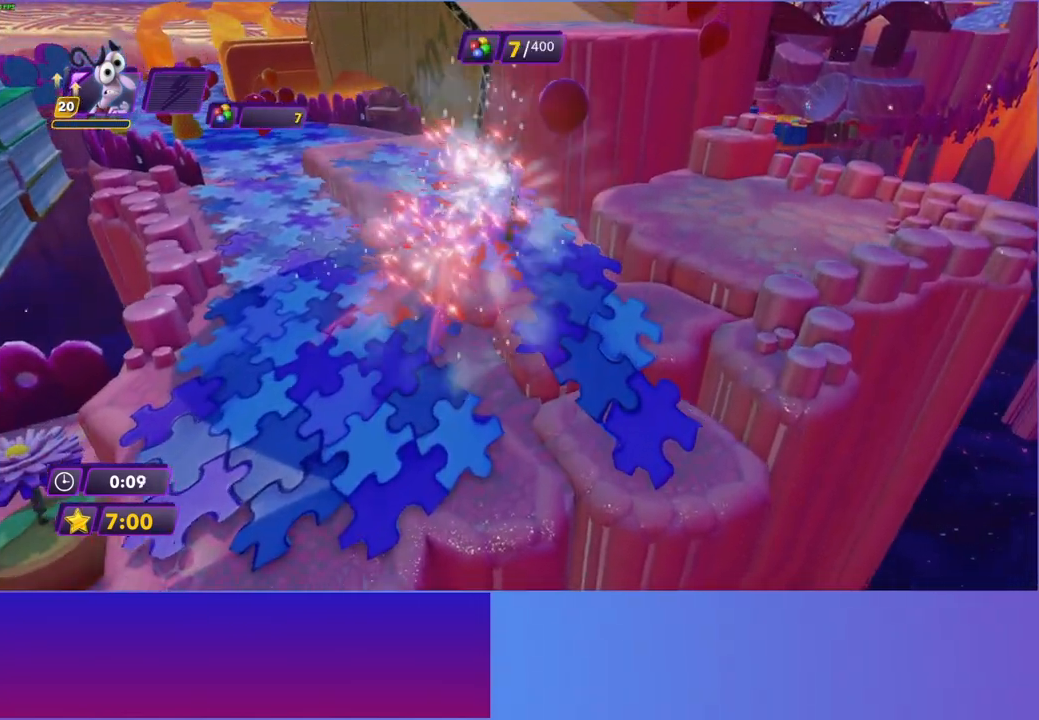
{"buttons": ["A"], "left_stick": "up", "right_stick": "center", "events": [[417, "A", "down"]]}
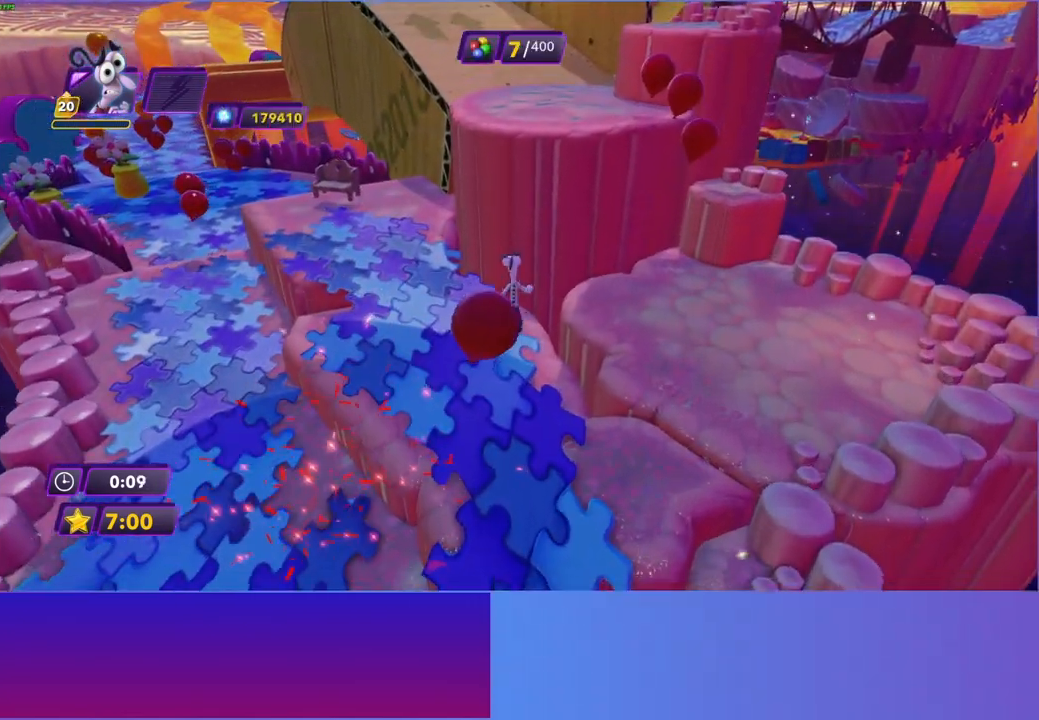
{"buttons": ["A"], "left_stick": "up", "right_stick": "center", "events": [[133, "A", "up"], [283, "A", "down"]]}
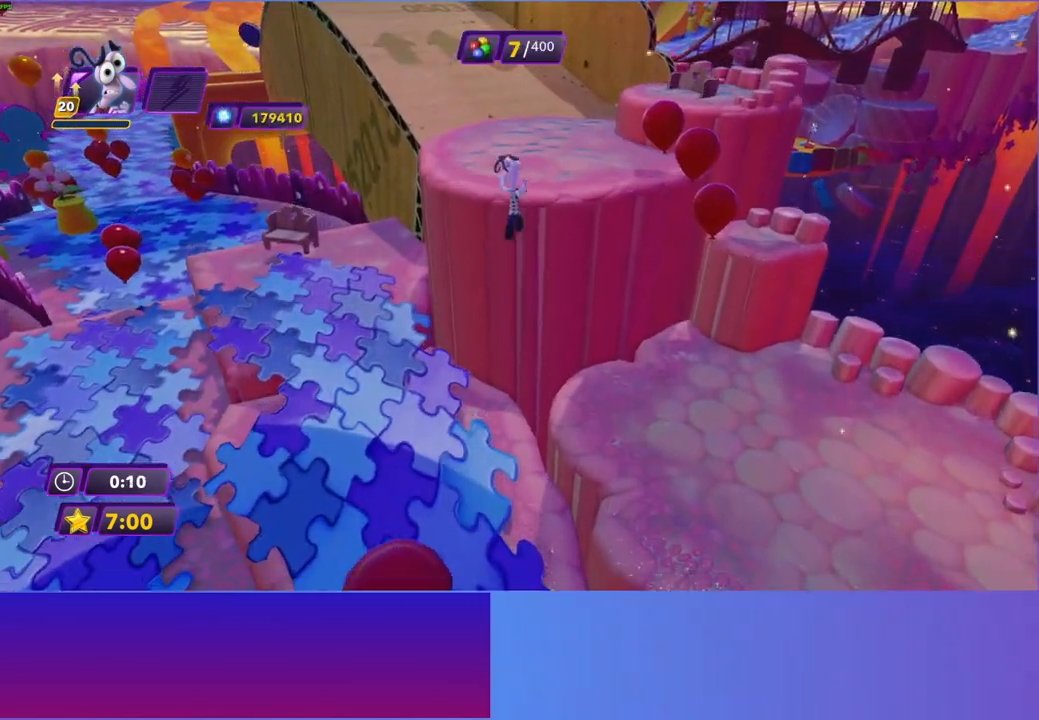
{"buttons": [], "left_stick": "up", "right_stick": "center", "events": [[150, "A", "up"], [317, "B", "down"], [317, "Y", "down"], [433, "B", "up"], [433, "Y", "up"]]}
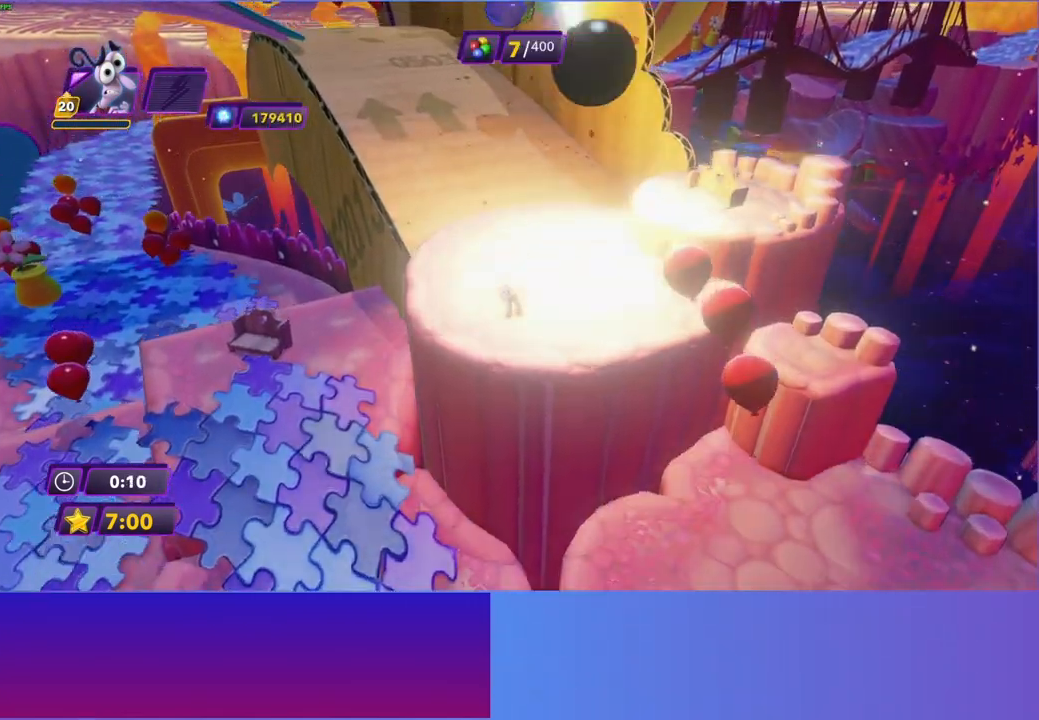
{"buttons": ["B"], "left_stick": "up-left", "right_stick": "center", "events": [[17, "B", "down"], [50, "Y", "down"], [133, "B", "up"], [133, "Y", "up"], [217, "B", "down"], [233, "Y", "down"], [317, "Y", "up"], [333, "B", "up"], [383, "left_stick", "up-left"], [417, "B", "down"], [417, "Y", "down"], [500, "Y", "up"]]}
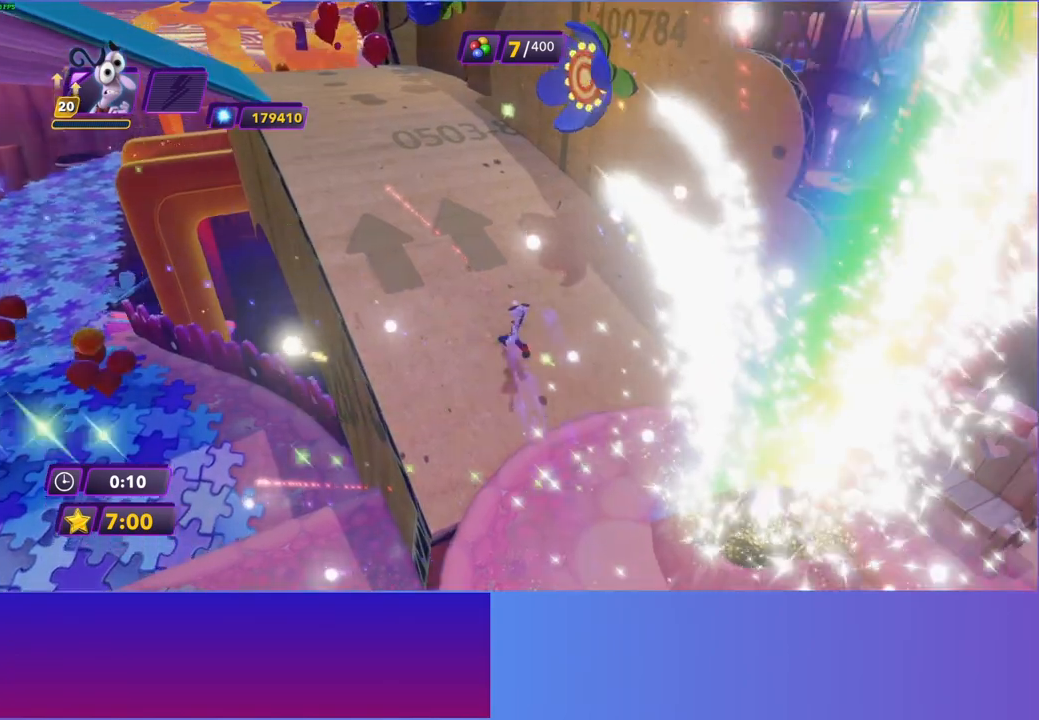
{"buttons": ["B", "Y"], "left_stick": "up-left", "right_stick": "center", "events": [[17, "B", "up"], [100, "B", "down"], [117, "Y", "down"], [200, "Y", "up"], [217, "B", "up"], [283, "B", "down"], [300, "Y", "down"], [383, "Y", "up"], [400, "B", "up"], [483, "B", "down"], [500, "Y", "down"]]}
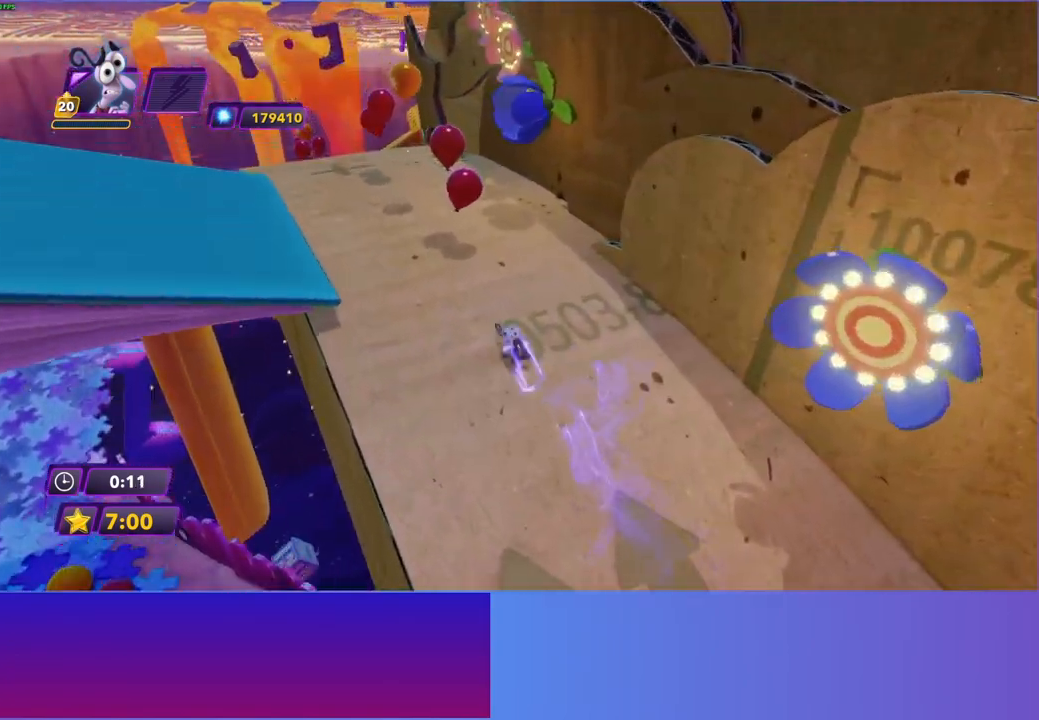
{"buttons": [], "left_stick": "up-left", "right_stick": "center", "events": [[67, "Y", "up"], [83, "B", "up"], [167, "B", "down"], [183, "Y", "down"], [250, "Y", "up"], [283, "B", "up"], [367, "B", "down"], [383, "Y", "down"], [433, "Y", "up"], [450, "B", "up"]]}
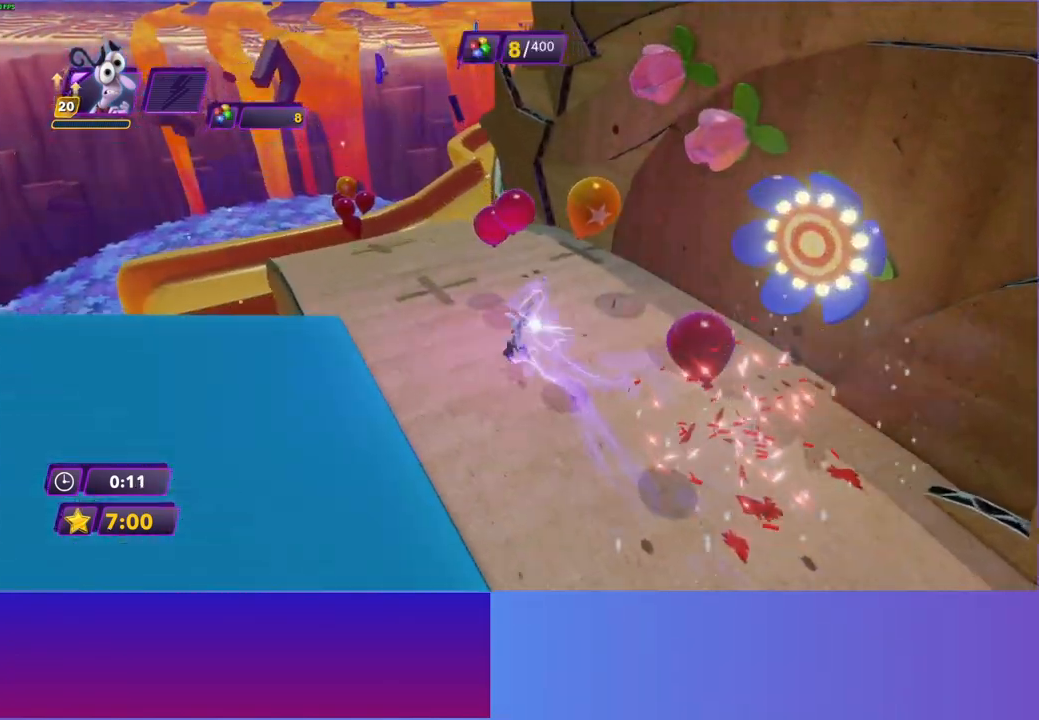
{"buttons": ["B", "Y"], "left_stick": "up-left", "right_stick": "center", "events": [[50, "B", "down"], [67, "Y", "down"], [133, "Y", "up"], [150, "B", "up"], [233, "B", "down"], [250, "Y", "down"], [333, "Y", "up"], [350, "B", "up"], [433, "B", "down"], [450, "Y", "down"]]}
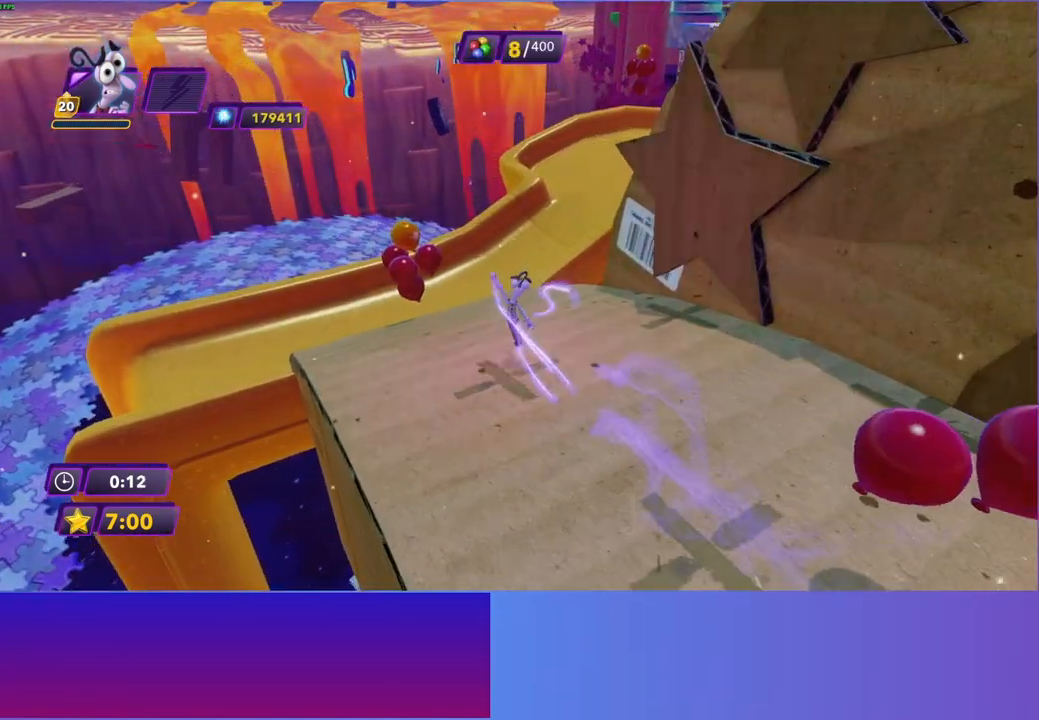
{"buttons": ["B"], "left_stick": "up", "right_stick": "center", "events": [[17, "Y", "up"], [50, "B", "up"], [117, "B", "down"], [233, "B", "up"], [300, "B", "down"], [417, "B", "up"], [433, "left_stick", "up"], [500, "B", "down"]]}
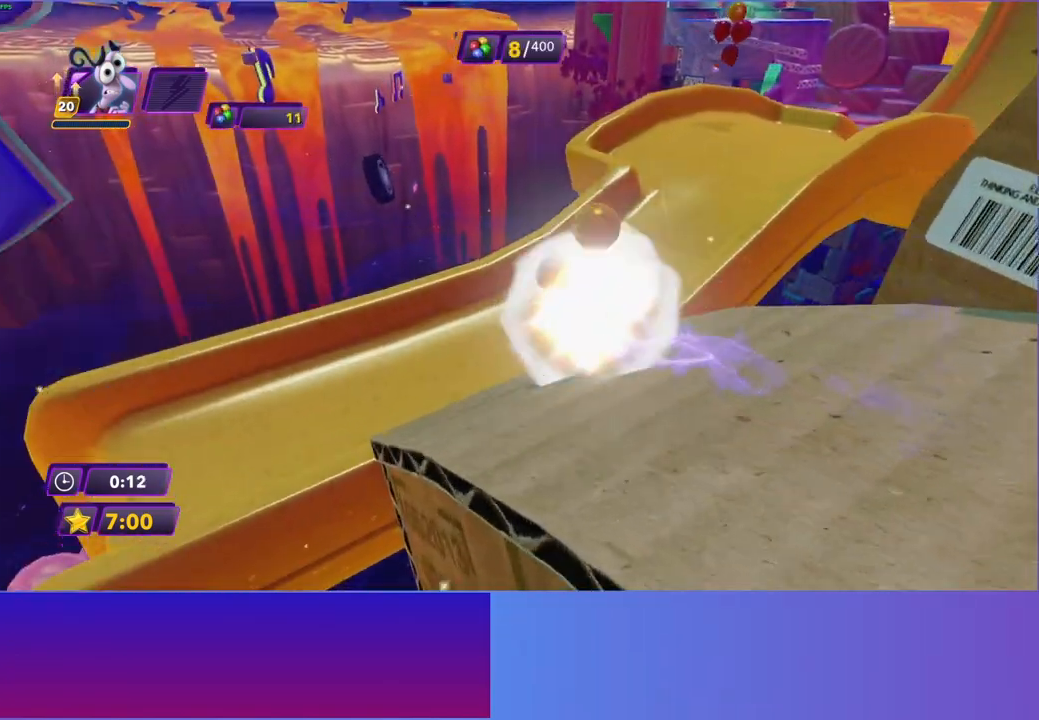
{"buttons": [], "left_stick": "up", "right_stick": "center", "events": [[100, "B", "up"]]}
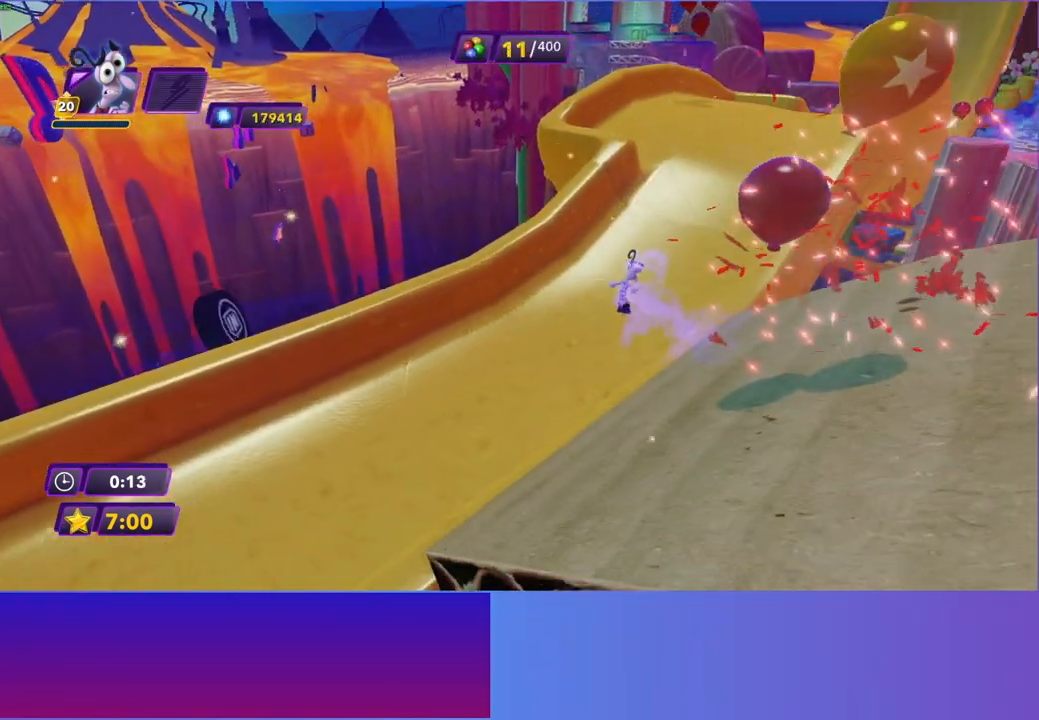
{"buttons": ["B", "Y"], "left_stick": "up", "right_stick": "center", "events": [[267, "B", "down"], [300, "Y", "down"], [400, "Y", "up"], [417, "B", "up"], [500, "B", "down"], [500, "Y", "down"]]}
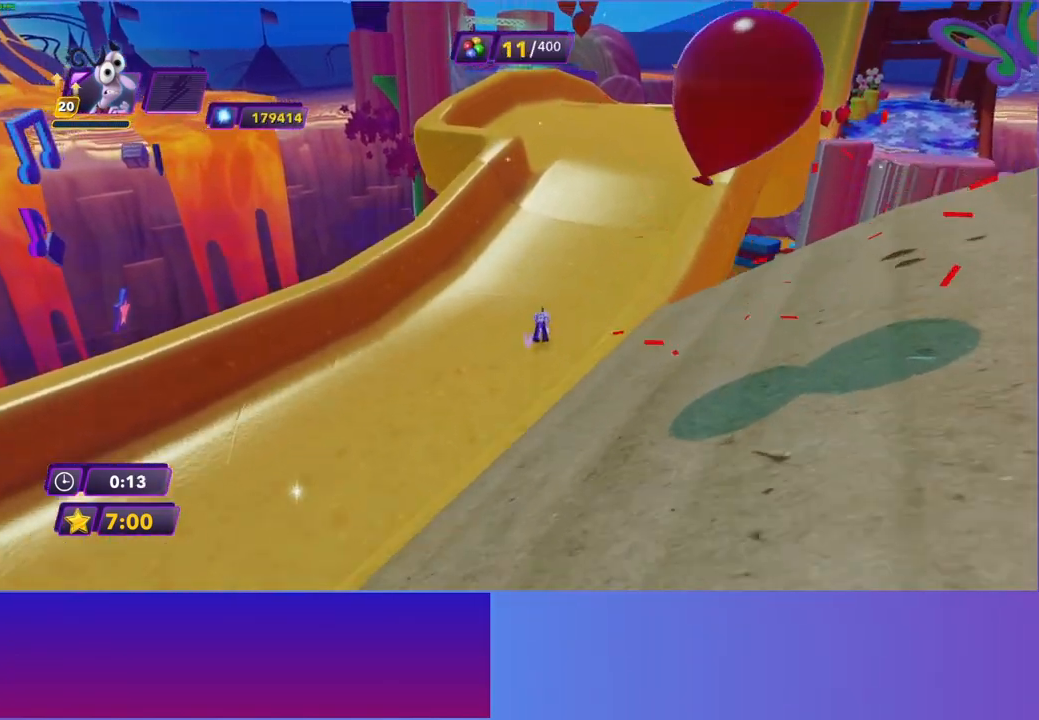
{"buttons": ["B", "Y"], "left_stick": "up", "right_stick": "center", "events": [[117, "B", "up"], [117, "Y", "up"], [217, "B", "down"], [233, "Y", "down"], [317, "B", "up"], [317, "Y", "up"], [417, "B", "down"], [433, "Y", "down"]]}
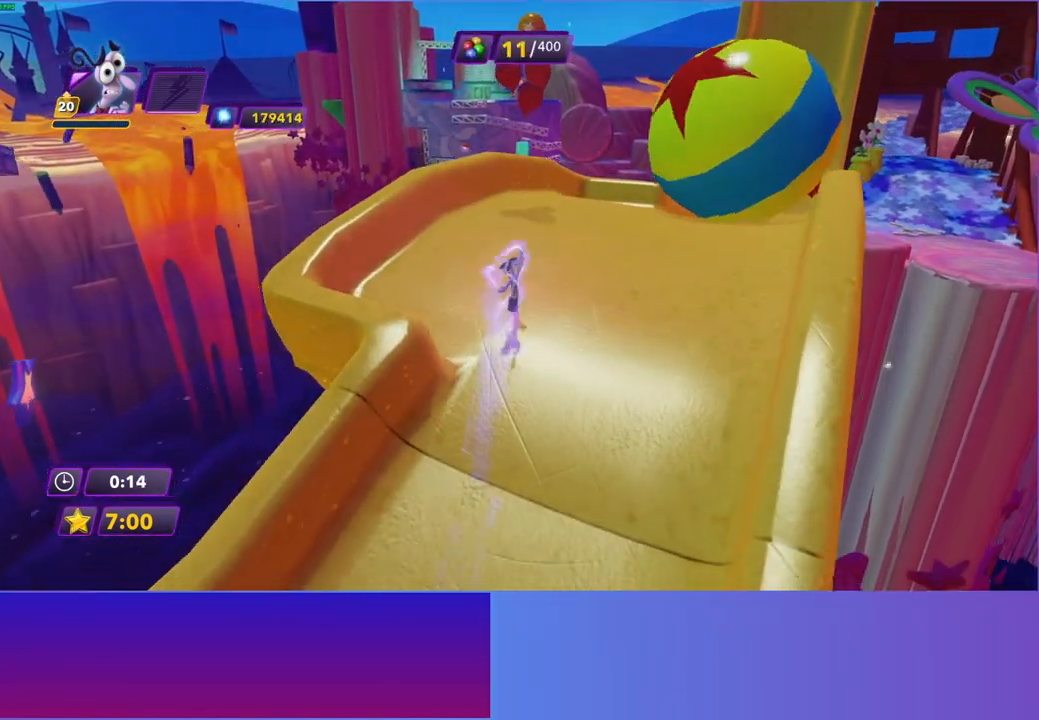
{"buttons": [], "left_stick": "up-right", "right_stick": "center", "events": [[17, "B", "up"], [17, "Y", "up"], [50, "left_stick", "up-right"], [133, "B", "down"], [133, "Y", "down"], [217, "Y", "up"], [233, "B", "up"], [333, "B", "down"], [350, "Y", "down"], [433, "Y", "up"], [450, "B", "up"]]}
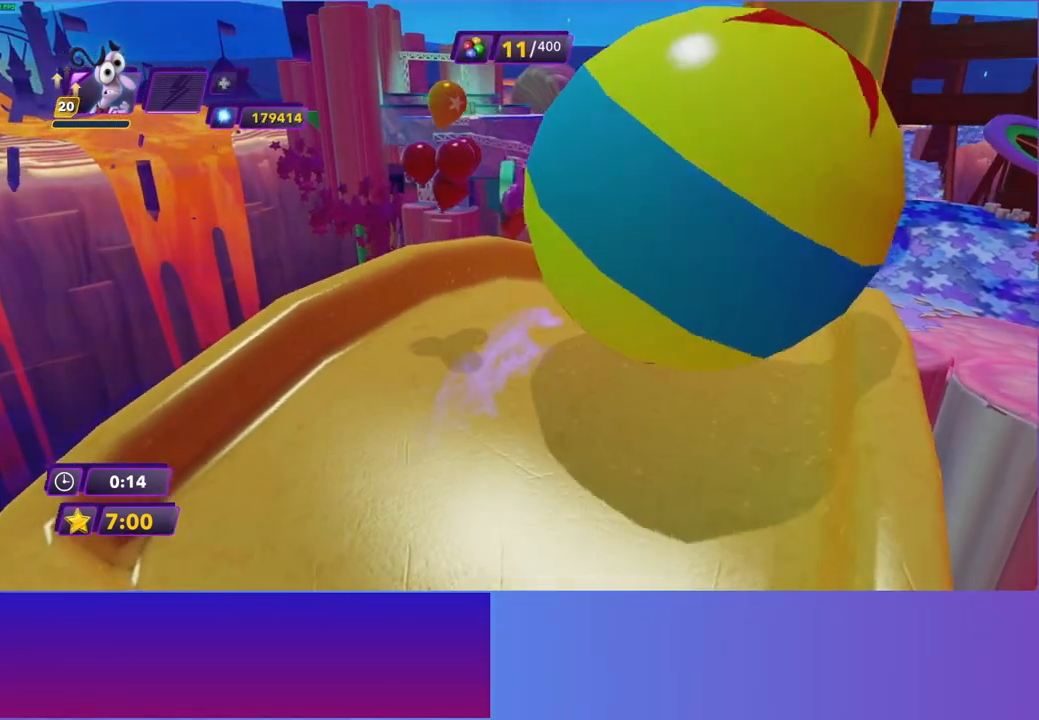
{"buttons": ["B", "Y"], "left_stick": "up-right", "right_stick": "center", "events": [[33, "B", "down"], [50, "Y", "down"], [133, "Y", "up"], [150, "B", "up"], [233, "B", "down"], [250, "Y", "down"], [333, "Y", "up"], [350, "B", "up"], [433, "B", "down"], [450, "Y", "down"]]}
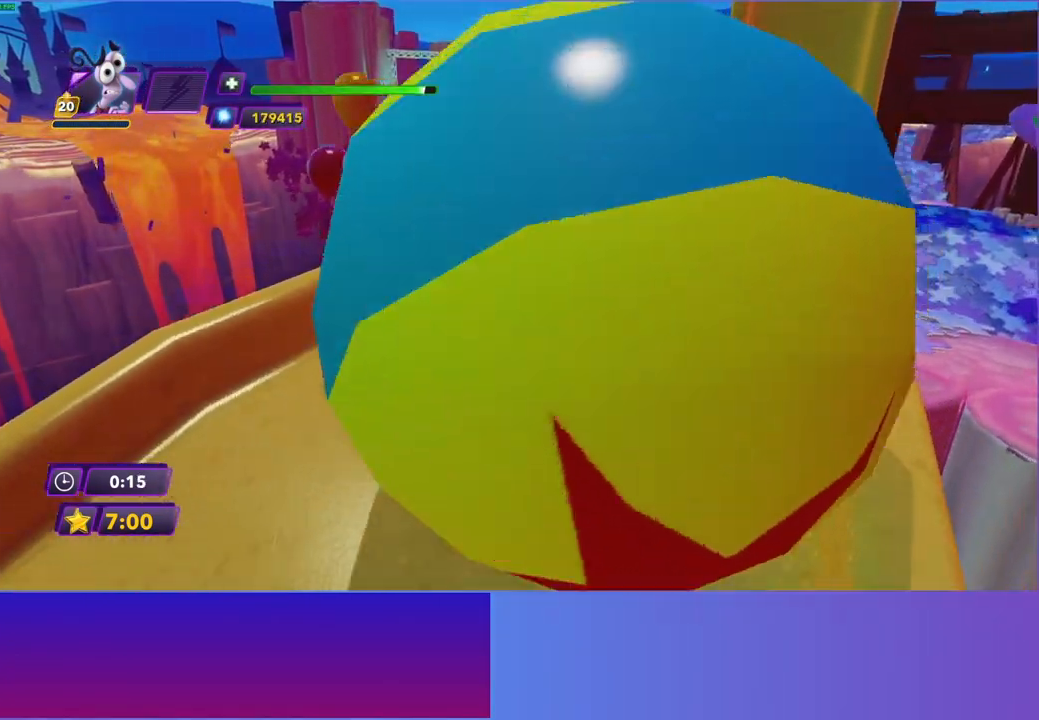
{"buttons": [], "left_stick": "up-right", "right_stick": "center", "events": [[17, "Y", "up"], [33, "B", "up"], [133, "B", "down"], [133, "Y", "down"], [233, "B", "up"], [233, "Y", "up"], [333, "B", "down"], [350, "Y", "down"], [433, "B", "up"], [433, "Y", "up"]]}
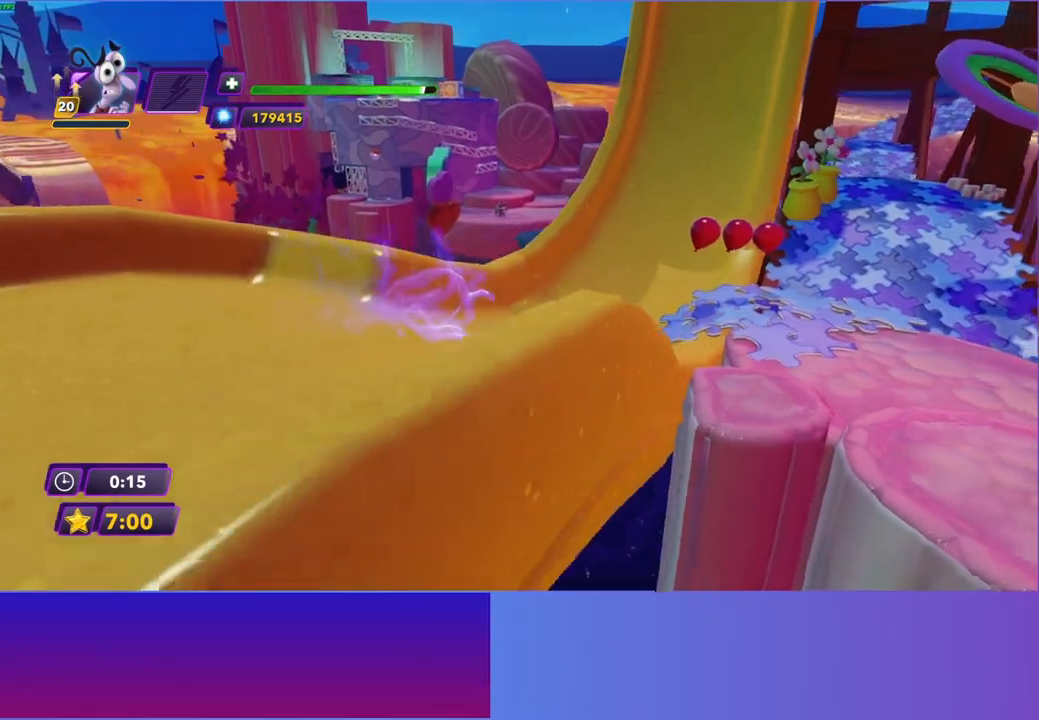
{"buttons": ["B", "Y"], "left_stick": "up-right", "right_stick": "center", "events": [[33, "B", "down"], [50, "Y", "down"], [133, "B", "up"], [133, "Y", "up"], [250, "B", "down"], [250, "Y", "down"], [333, "Y", "up"], [350, "B", "up"], [450, "B", "down"], [467, "Y", "down"]]}
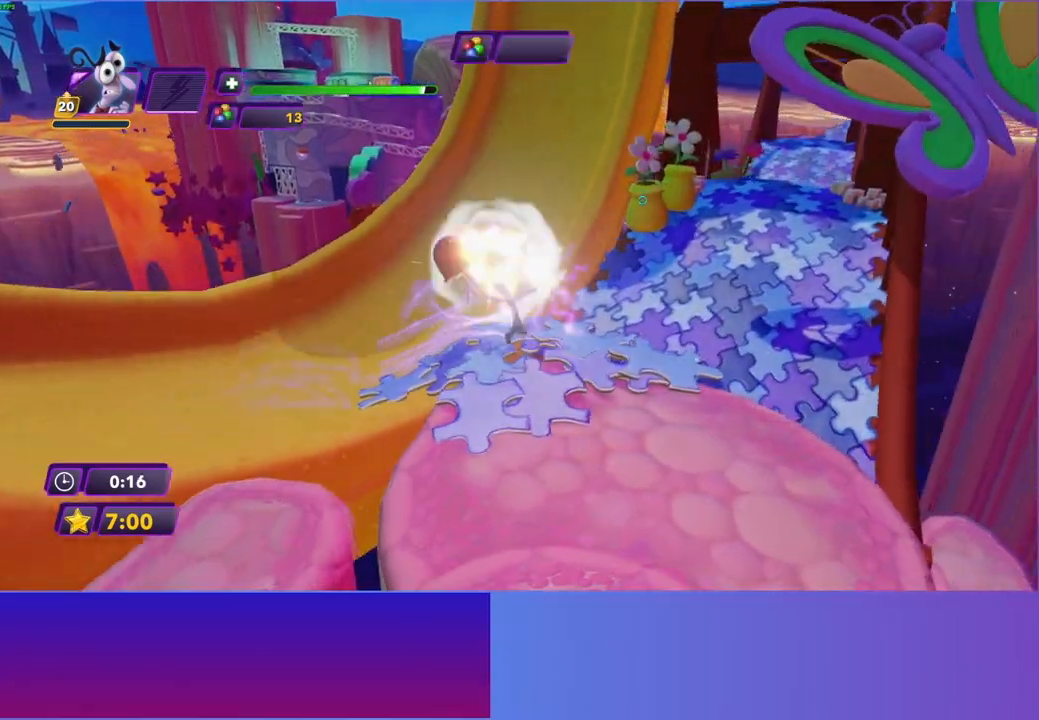
{"buttons": [], "left_stick": "up-right", "right_stick": "center", "events": [[33, "Y", "up"], [50, "B", "up"], [150, "B", "down"], [150, "Y", "down"], [217, "B", "up"], [217, "Y", "up"], [350, "B", "down"], [350, "Y", "down"], [417, "Y", "up"], [433, "B", "up"]]}
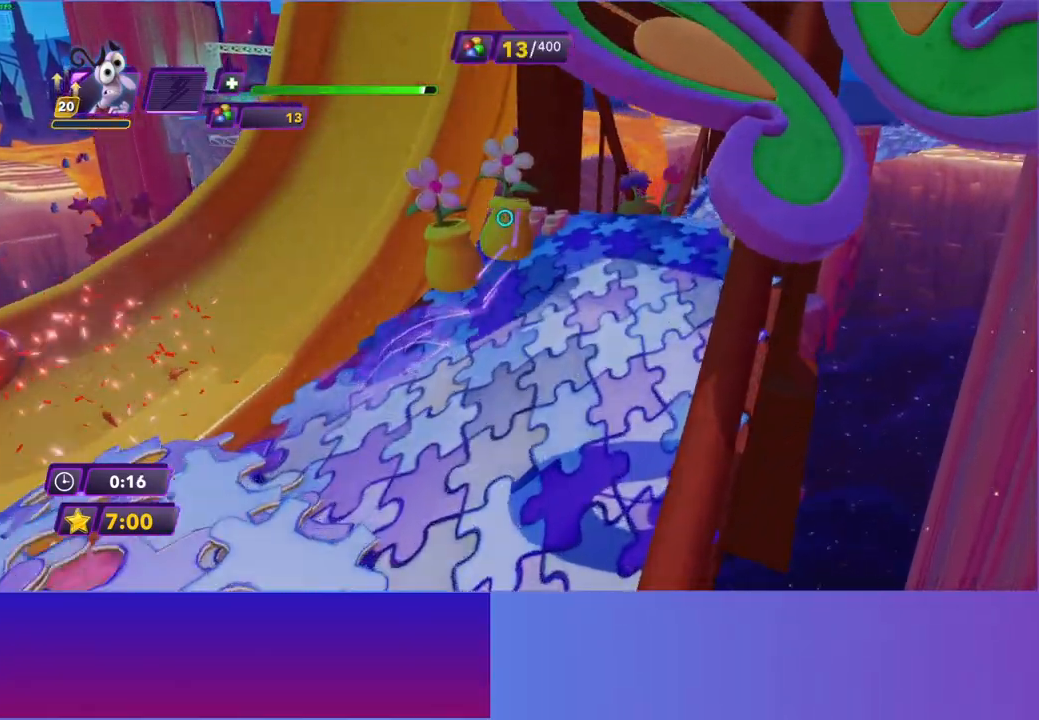
{"buttons": ["B", "Y"], "left_stick": "up-right", "right_stick": "center", "events": [[33, "B", "down"], [50, "Y", "down"], [133, "B", "up"], [133, "Y", "up"], [233, "B", "down"], [250, "Y", "down"], [333, "B", "up"], [333, "Y", "up"], [433, "B", "down"], [450, "Y", "down"]]}
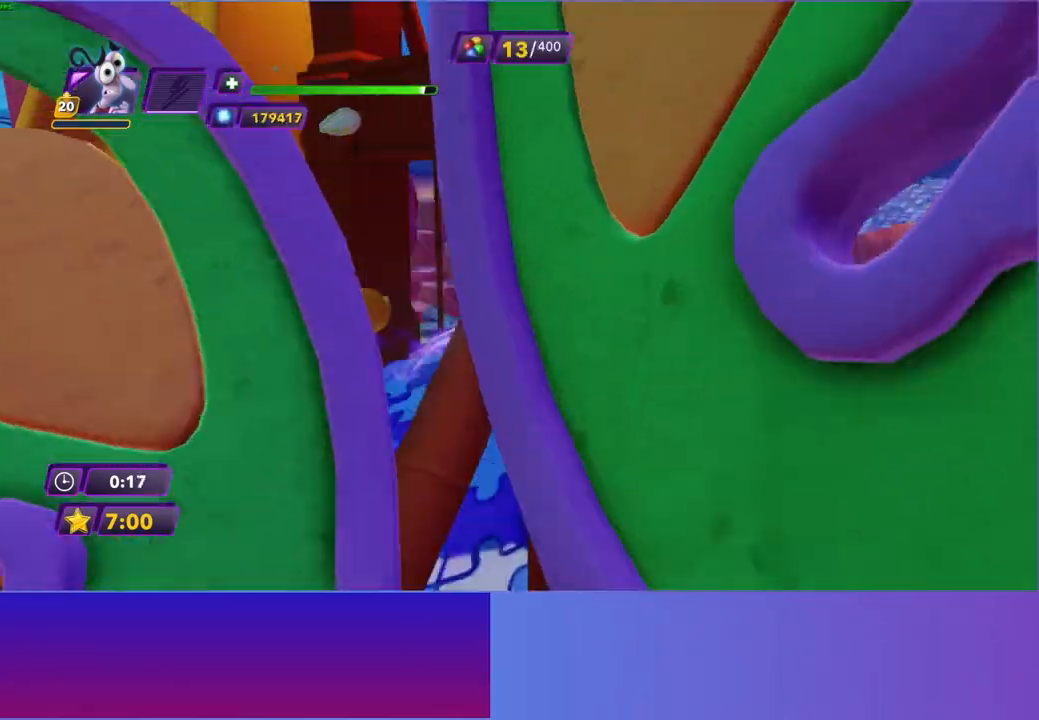
{"buttons": [], "left_stick": "up-right", "right_stick": "center", "events": [[17, "Y", "up"], [50, "B", "up"], [133, "B", "down"], [150, "Y", "down"], [233, "B", "up"], [233, "Y", "up"], [367, "B", "down"], [367, "Y", "down"], [417, "B", "up"], [417, "Y", "up"]]}
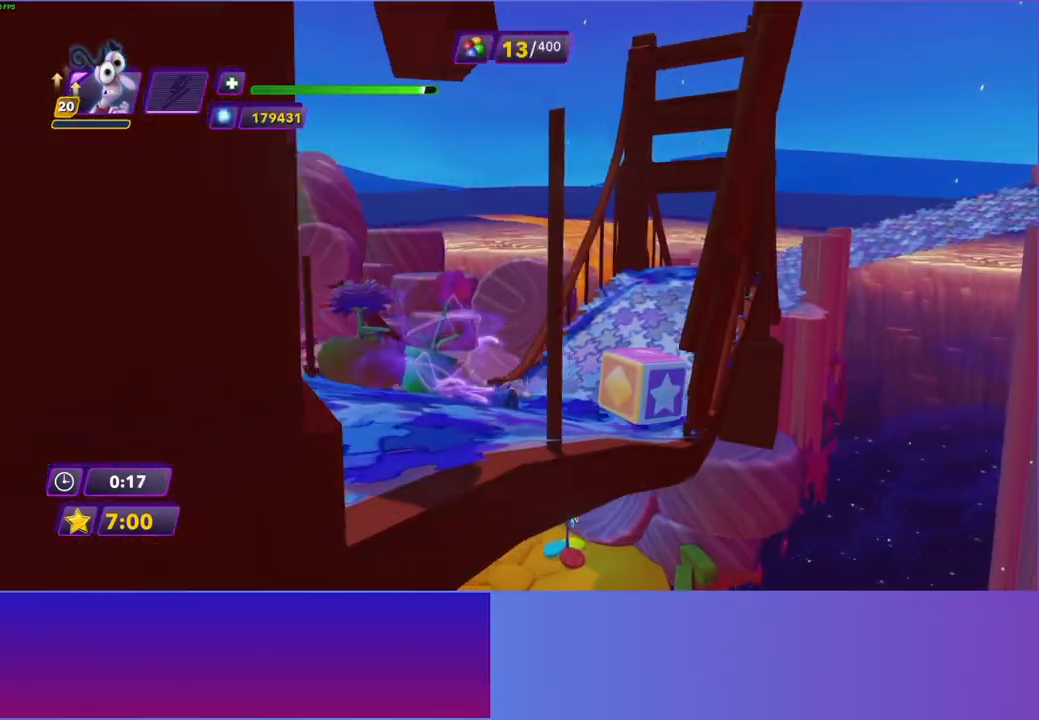
{"buttons": ["B", "Y"], "left_stick": "up-right", "right_stick": "center", "events": [[17, "B", "down"], [67, "Y", "down"], [133, "Y", "up"], [150, "B", "up"], [217, "B", "down"], [250, "Y", "down"], [333, "Y", "up"], [350, "B", "up"], [433, "B", "down"], [450, "Y", "down"]]}
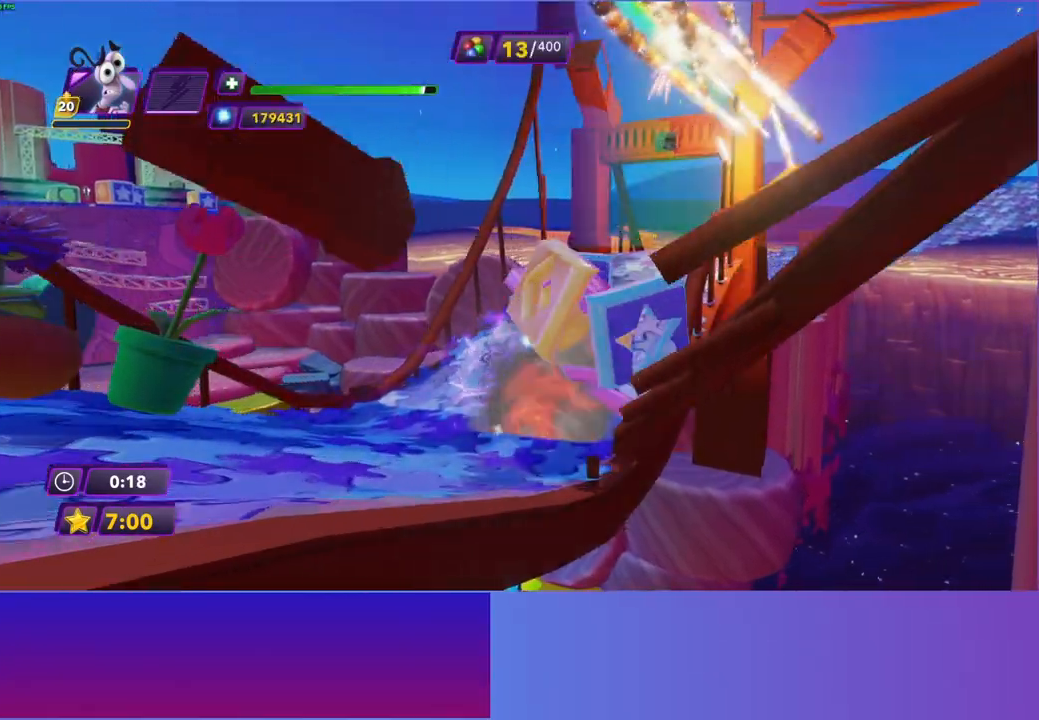
{"buttons": [], "left_stick": "up-right", "right_stick": "center", "events": [[33, "Y", "up"], [50, "B", "up"], [150, "B", "down"], [167, "Y", "down"], [250, "Y", "up"], [267, "B", "up"], [350, "B", "down"], [367, "Y", "down"], [450, "B", "up"], [450, "Y", "up"]]}
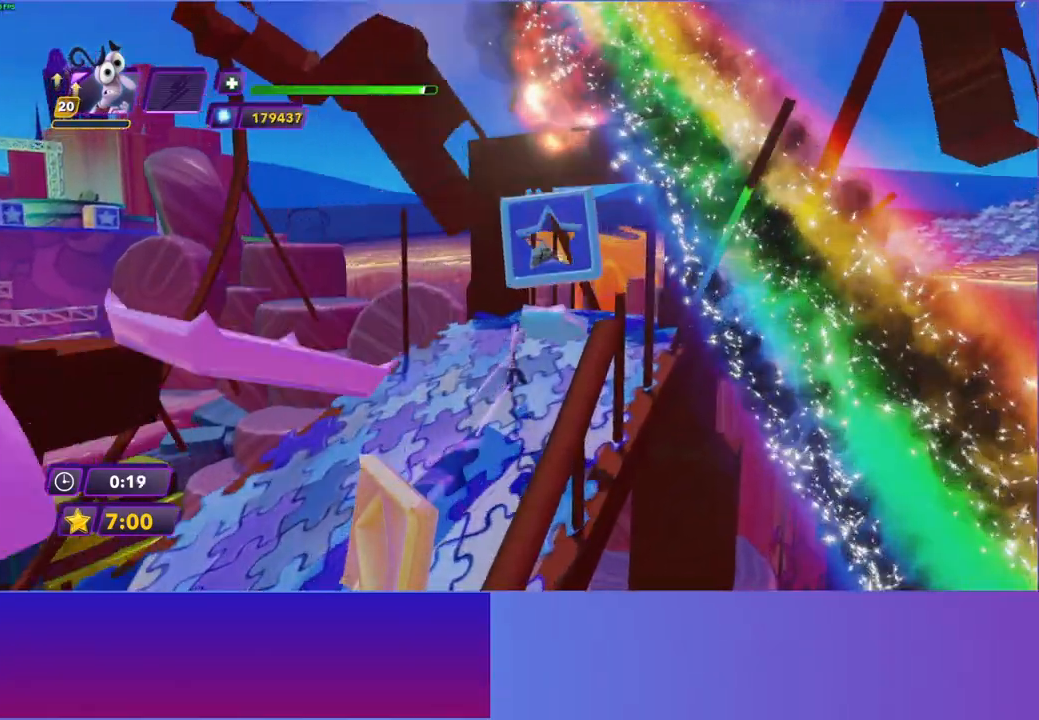
{"buttons": ["B"], "left_stick": "up-right", "right_stick": "center", "events": [[50, "B", "down"], [67, "Y", "down"], [150, "B", "up"], [150, "Y", "up"], [250, "B", "down"], [250, "Y", "down"], [350, "B", "up"], [350, "Y", "up"], [433, "B", "down"]]}
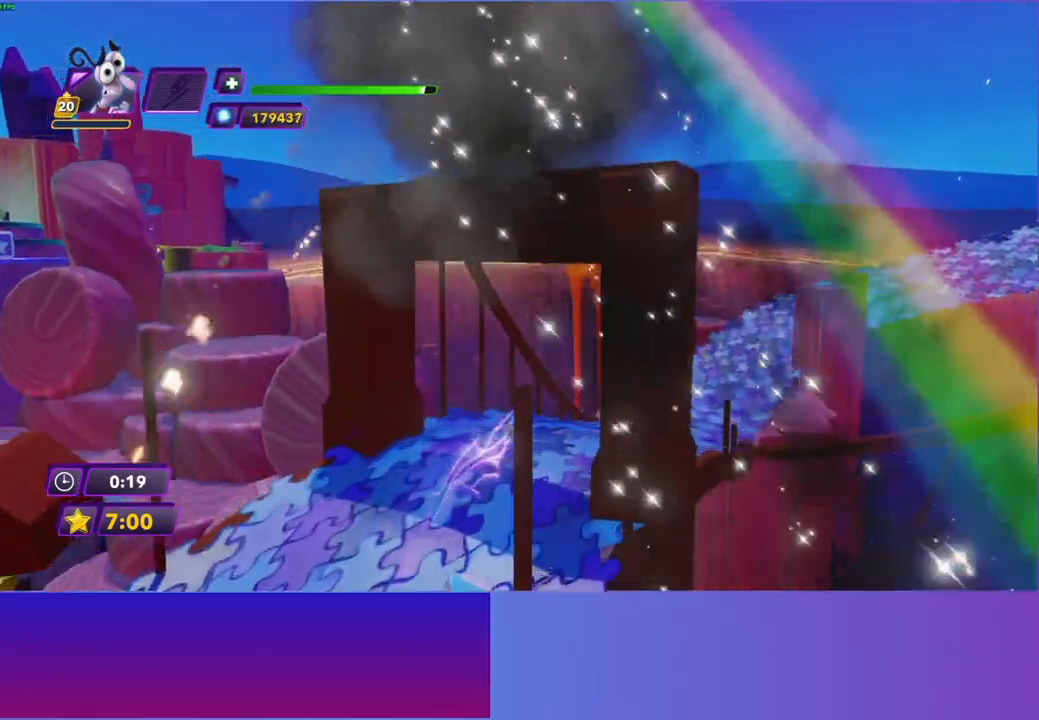
{"buttons": ["B"], "left_stick": "down-left", "right_stick": "center", "events": [[50, "B", "up"], [133, "B", "down"], [150, "Y", "down"], [233, "Y", "up"], [267, "B", "up"], [333, "left_stick", "down"], [433, "B", "down"], [483, "left_stick", "down-left"]]}
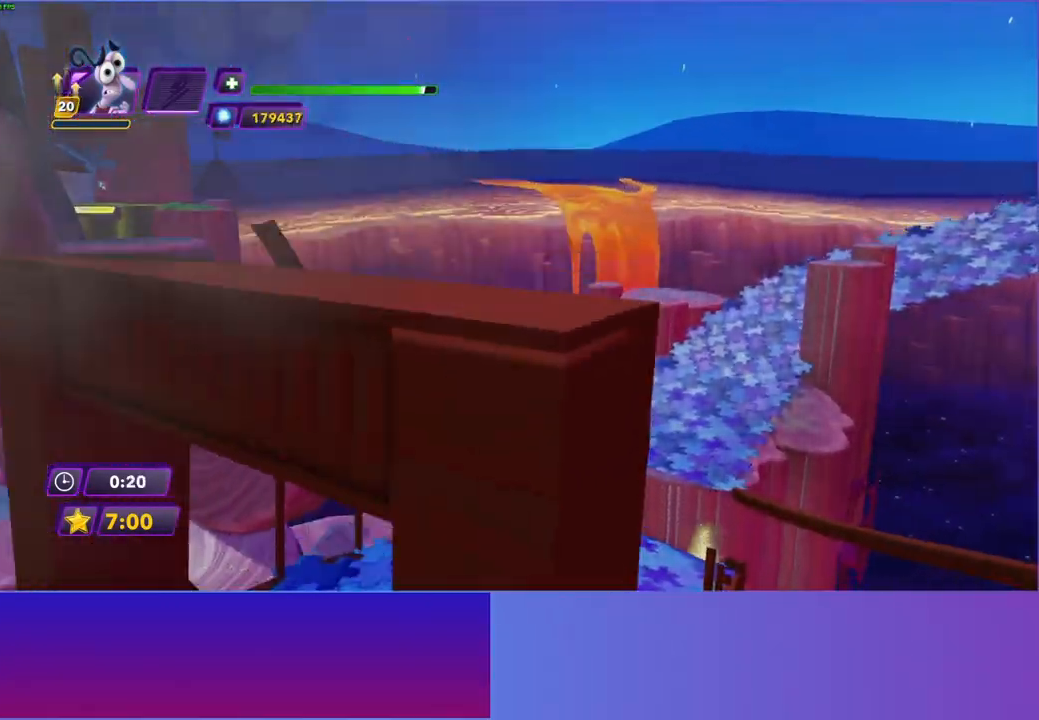
{"buttons": [], "left_stick": "down-left", "right_stick": "center", "events": [[83, "B", "up"], [183, "B", "down"], [267, "B", "up"], [383, "B", "down"], [467, "B", "up"]]}
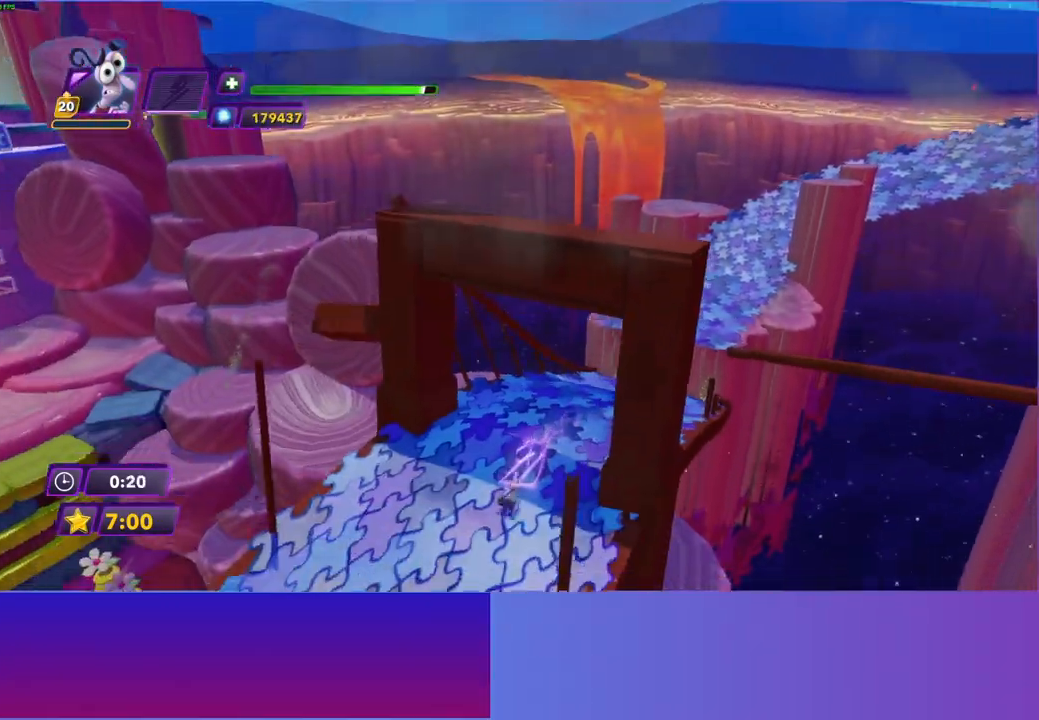
{"buttons": [], "left_stick": "up-left", "right_stick": "center", "events": [[300, "left_stick", "left"], [450, "left_stick", "up-left"]]}
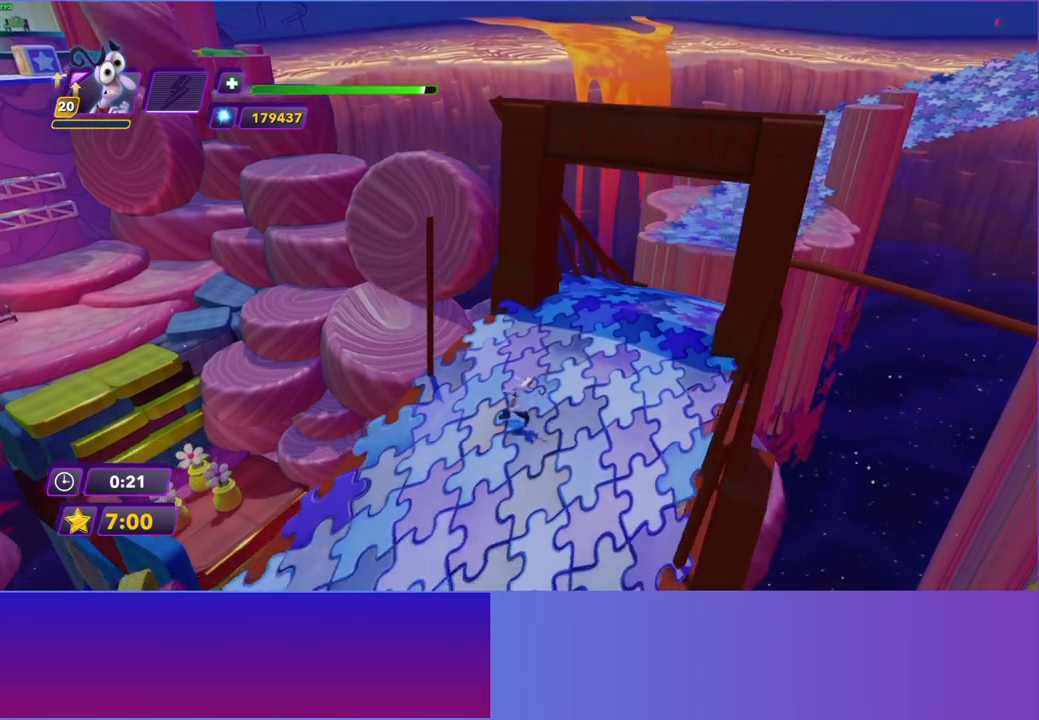
{"buttons": [], "left_stick": "center", "right_stick": "center", "events": [[450, "left_stick", "center"]]}
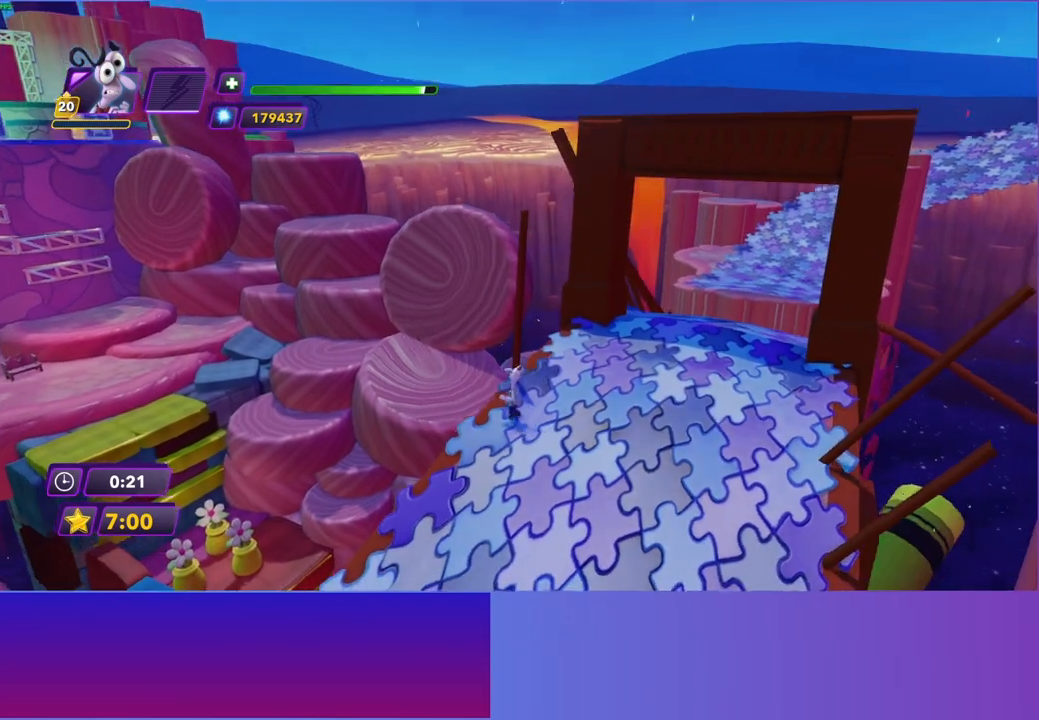
{"buttons": [], "left_stick": "center", "right_stick": "center", "events": []}